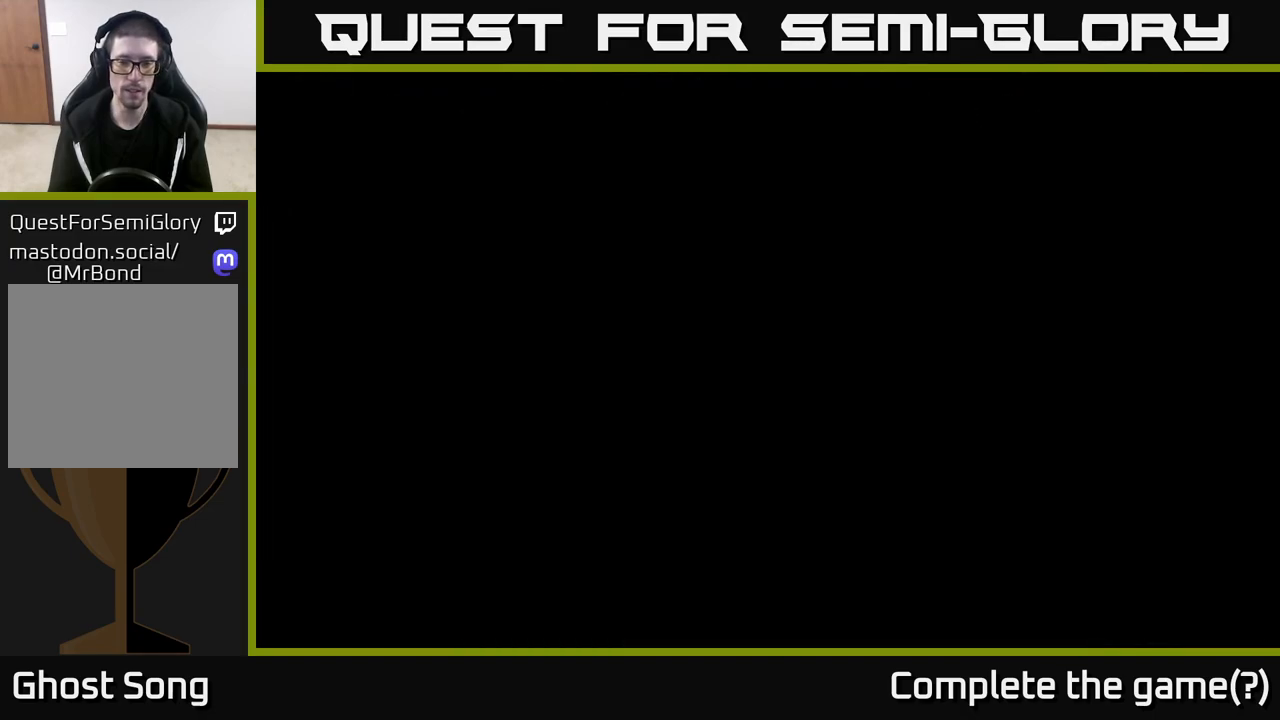
Gameplay with a controller (Xbox layout); each line is a JSON object with the inputs held at the frame after it. "events" lists button and stick changes between this image and that frame as [ms after this image, input, new state], when the widget could be followed in between.
{"buttons": ["R1", "R2"], "left_stick": "left", "right_stick": "center", "events": [[150, "R1", "down"], [267, "R1", "up"], [483, "R1", "down"]]}
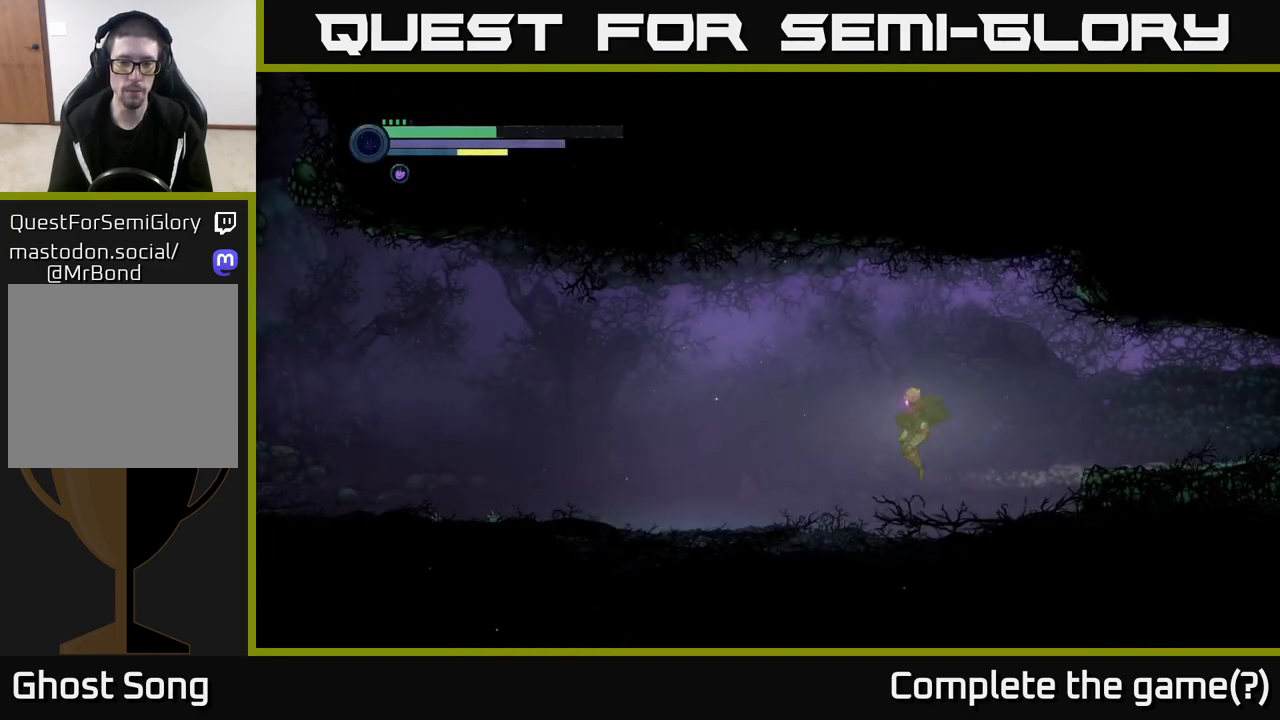
{"buttons": ["R1", "R2"], "left_stick": "left", "right_stick": "center", "events": [[150, "R1", "up"], [333, "R1", "down"]]}
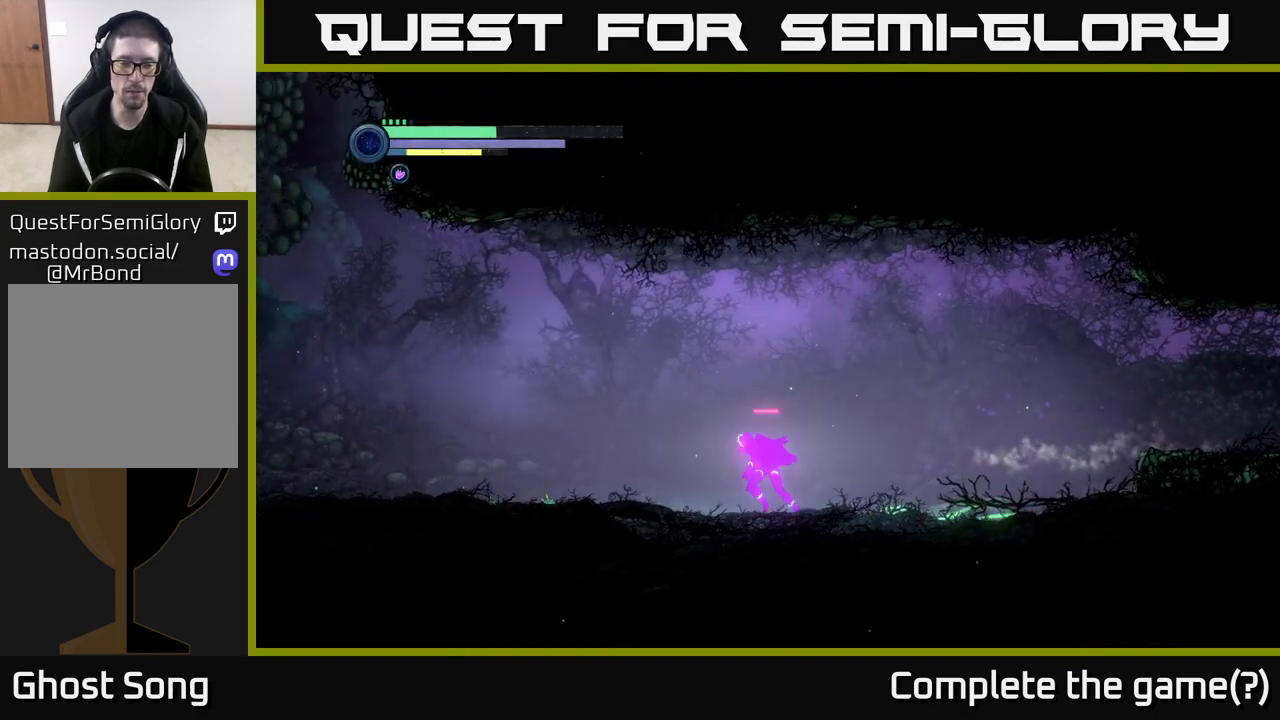
{"buttons": ["R2"], "left_stick": "left", "right_stick": "center", "events": [[50, "R1", "up"]]}
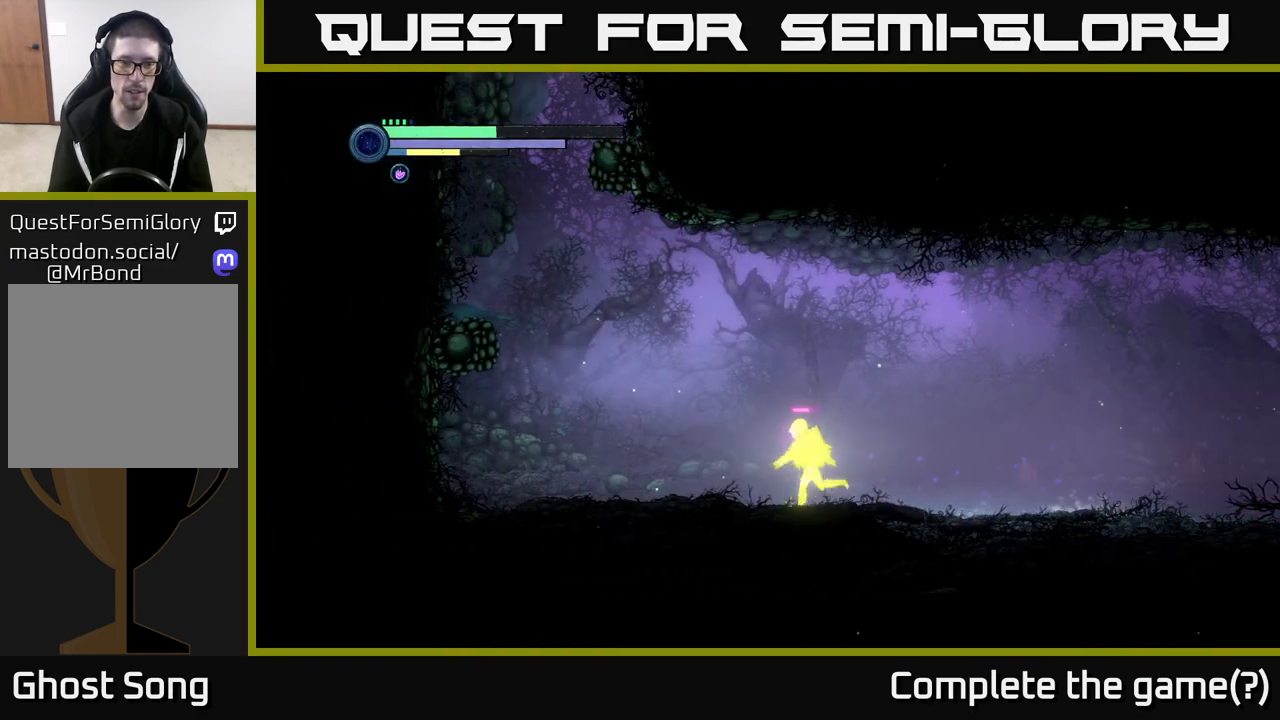
{"buttons": ["R2"], "left_stick": "left", "right_stick": "center", "events": [[267, "A", "down"], [483, "A", "up"]]}
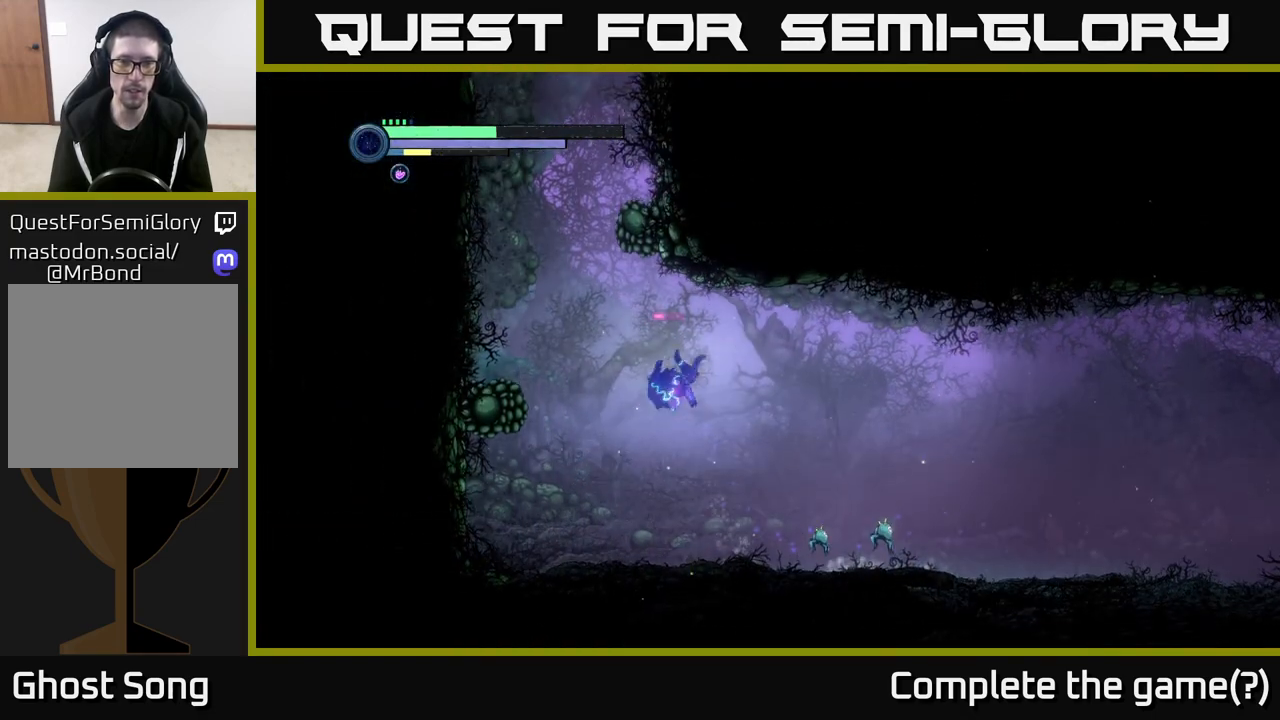
{"buttons": [], "left_stick": "left", "right_stick": "center", "events": [[100, "A", "down"], [217, "A", "up"], [367, "R2", "up"]]}
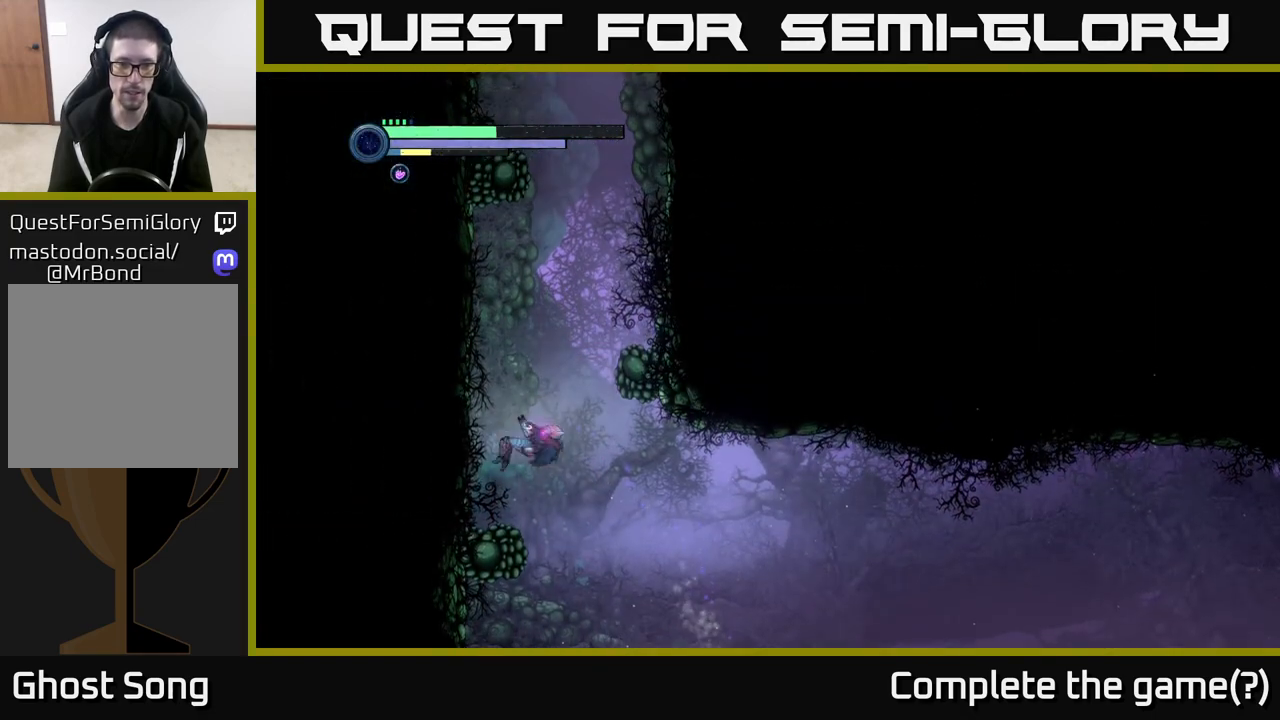
{"buttons": ["A"], "left_stick": "right", "right_stick": "center", "events": [[117, "left_stick", "center"], [167, "left_stick", "right"], [217, "A", "down"]]}
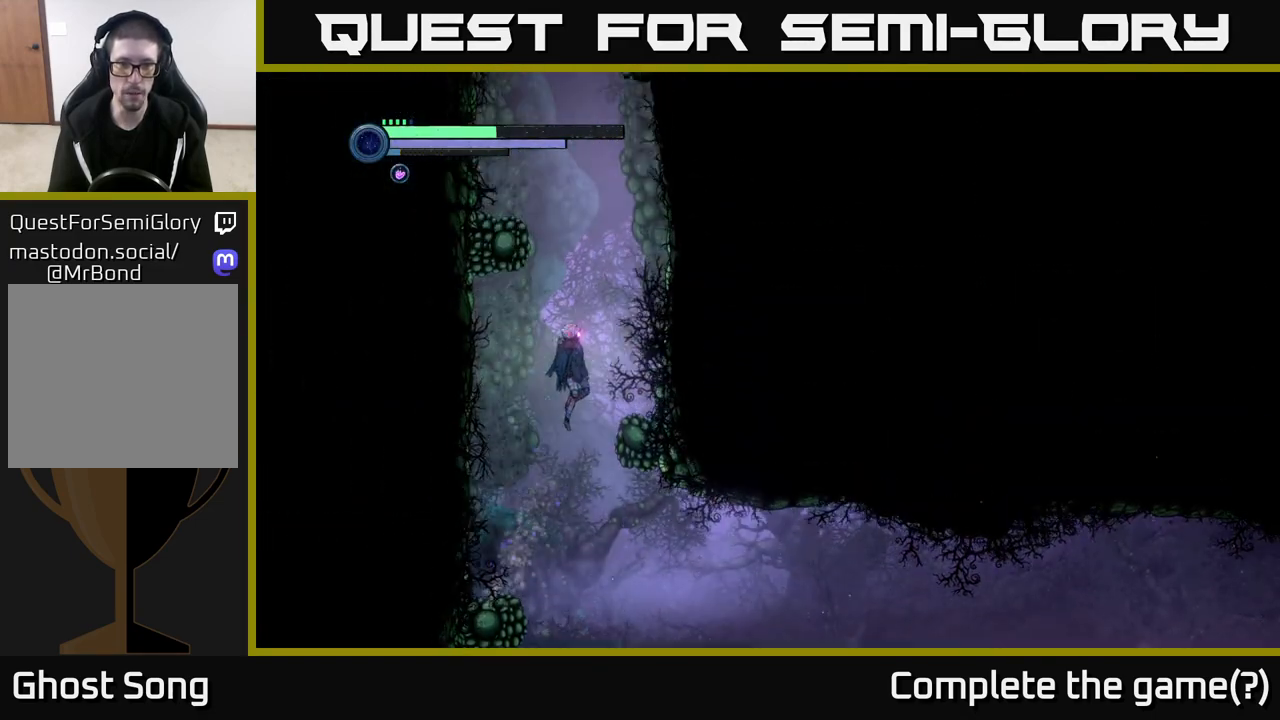
{"buttons": ["A"], "left_stick": "left", "right_stick": "center", "events": [[83, "A", "up"], [117, "left_stick", "up-left"], [167, "A", "down"], [167, "left_stick", "left"]]}
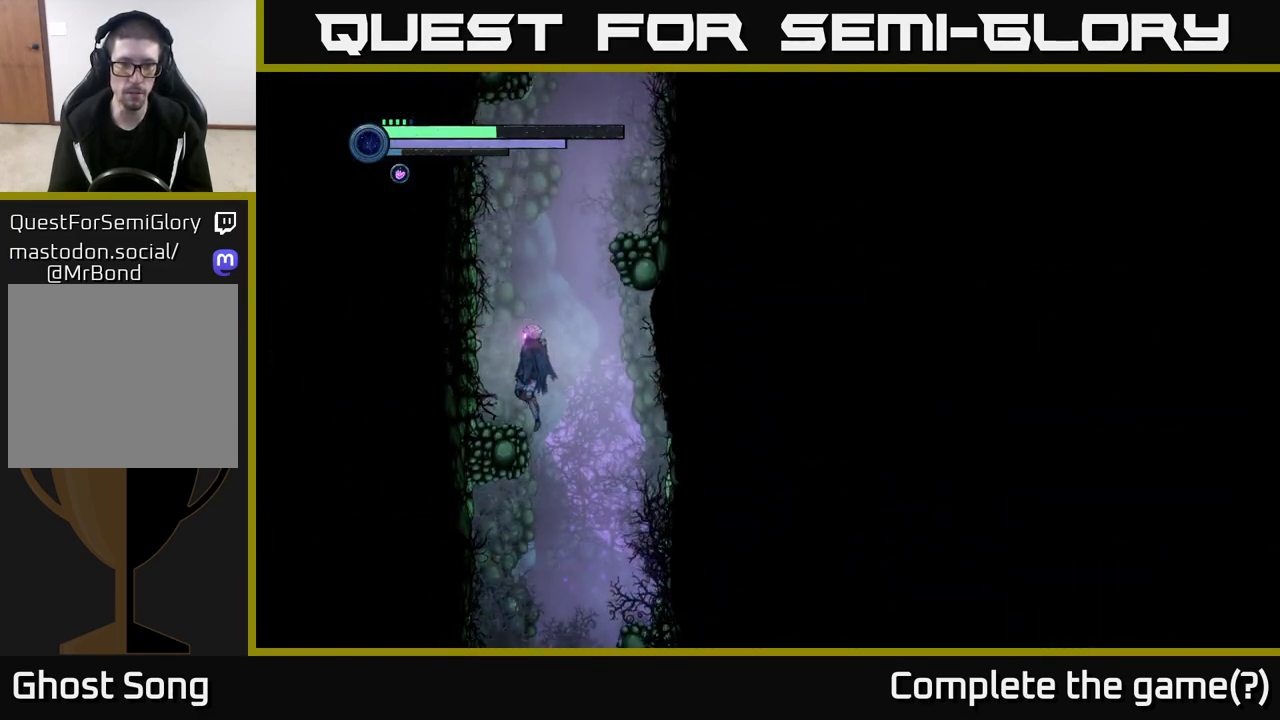
{"buttons": ["A"], "left_stick": "right", "right_stick": "center", "events": [[233, "A", "up"], [317, "left_stick", "right"], [350, "A", "down"]]}
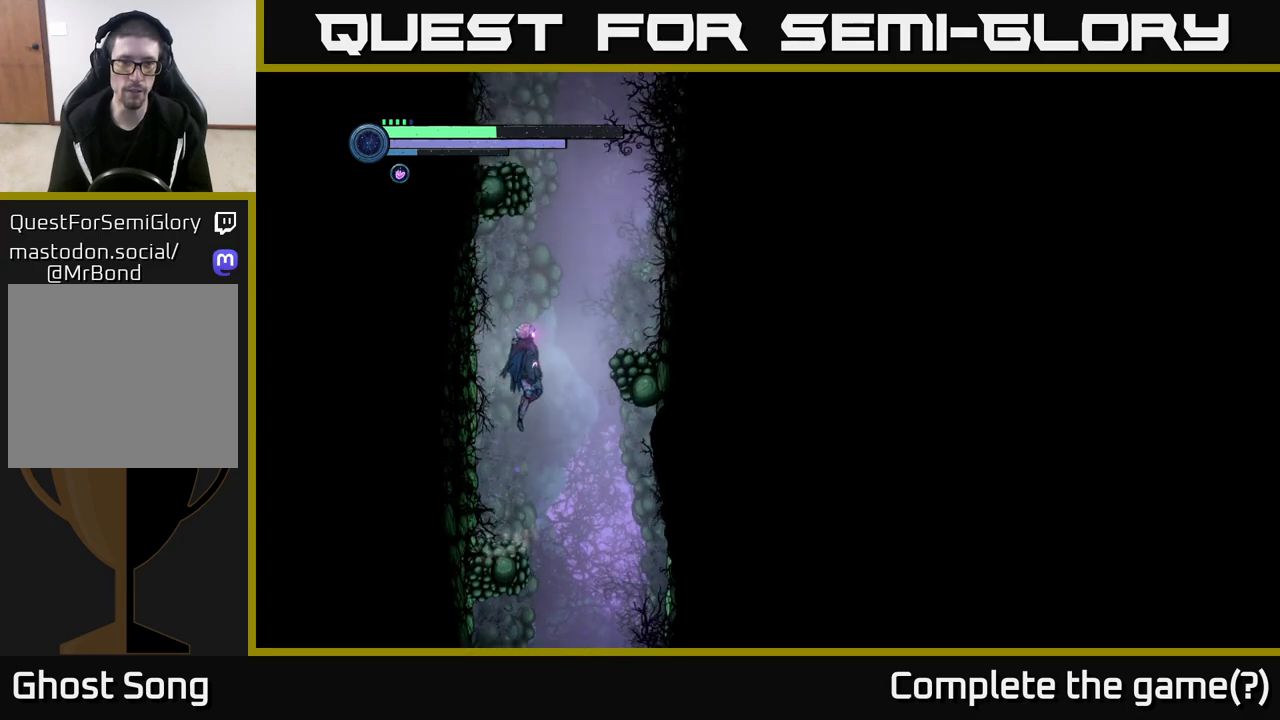
{"buttons": ["A"], "left_stick": "left", "right_stick": "center", "events": [[250, "A", "up"], [333, "A", "down"], [350, "left_stick", "left"]]}
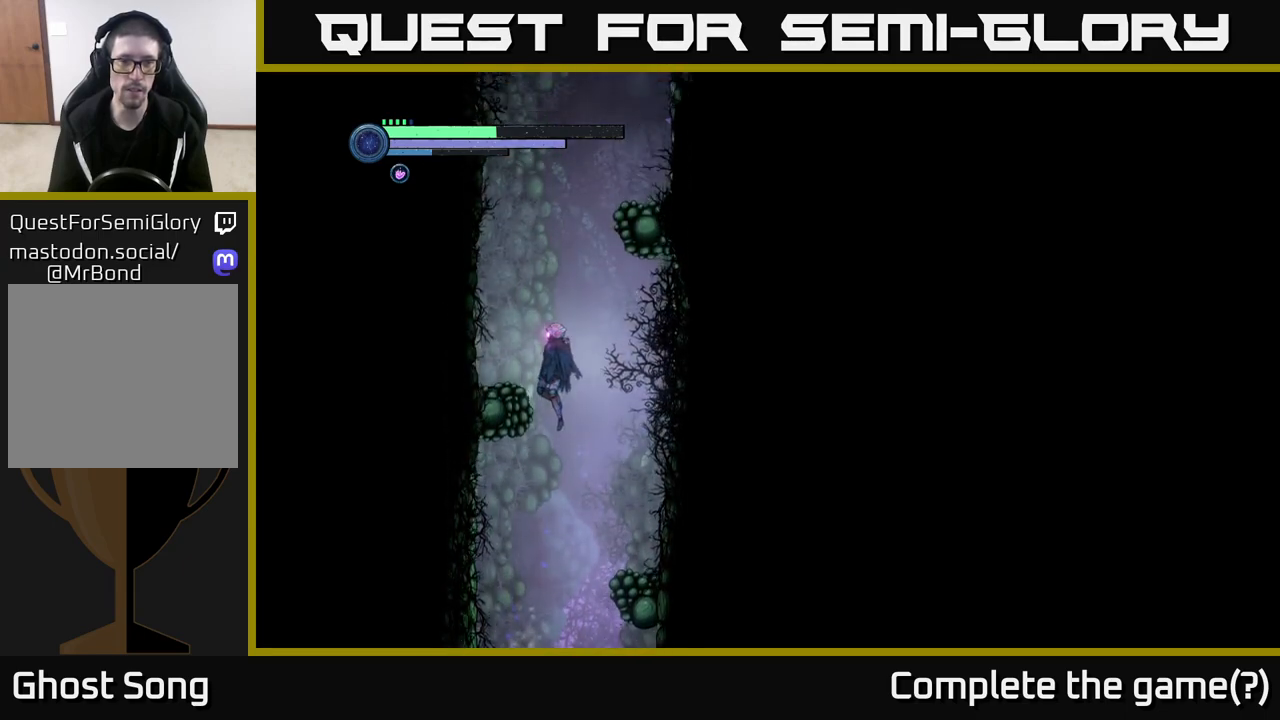
{"buttons": [], "left_stick": "right", "right_stick": "center", "events": [[233, "A", "up"], [367, "left_stick", "right"]]}
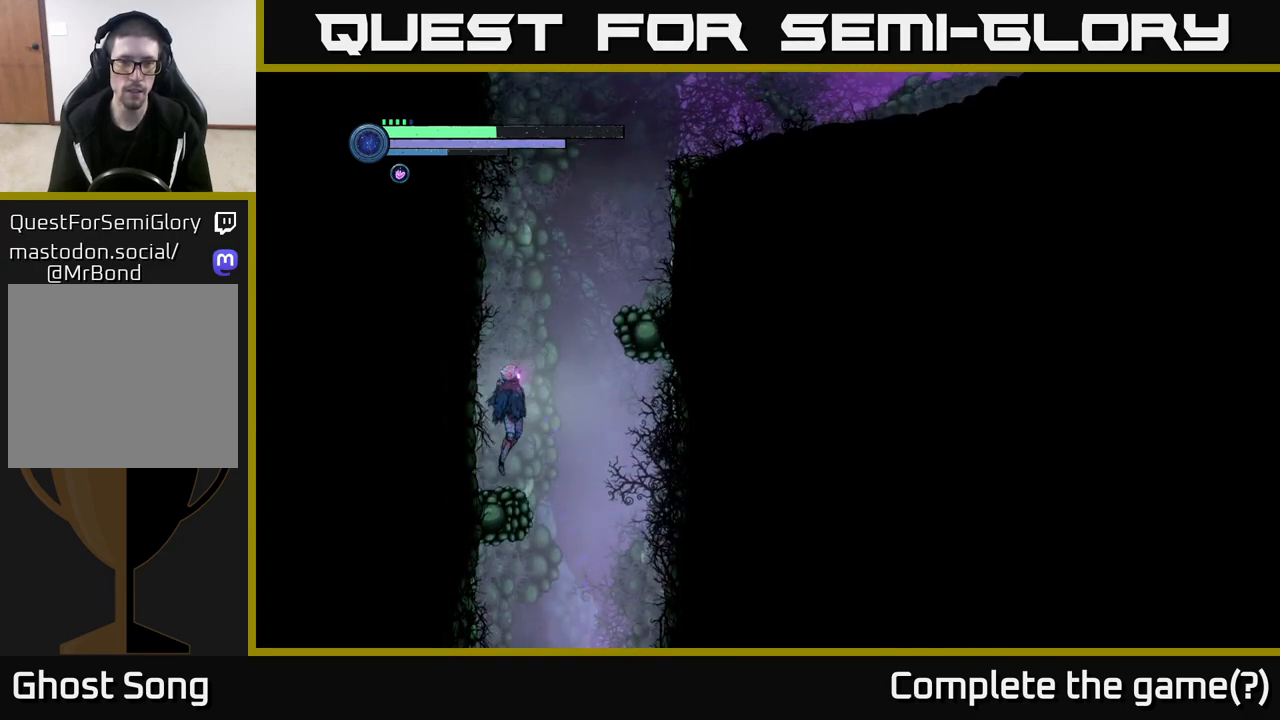
{"buttons": ["A"], "left_stick": "right", "right_stick": "center", "events": [[17, "A", "down"], [333, "A", "up"], [433, "A", "down"]]}
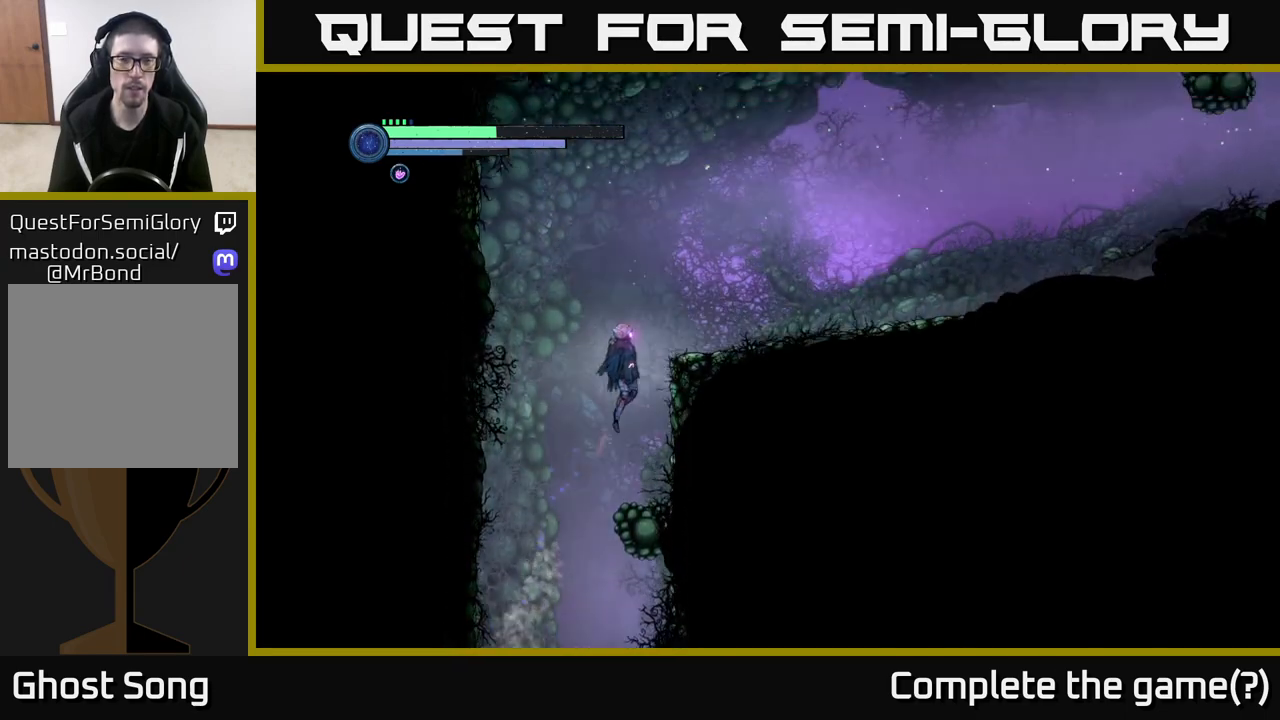
{"buttons": ["R1", "R2"], "left_stick": "right", "right_stick": "center", "events": [[183, "A", "up"], [267, "R2", "down"], [450, "R1", "down"]]}
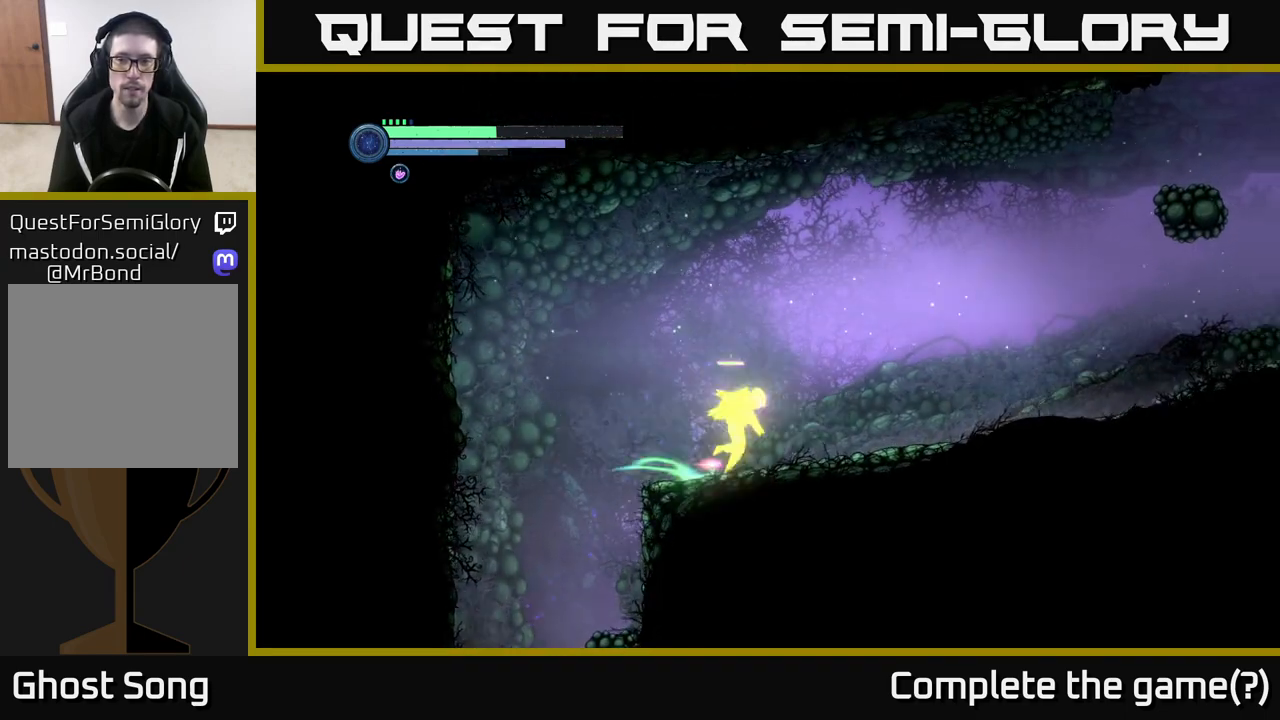
{"buttons": ["A", "R2"], "left_stick": "right", "right_stick": "center", "events": [[133, "R1", "up"], [500, "A", "down"]]}
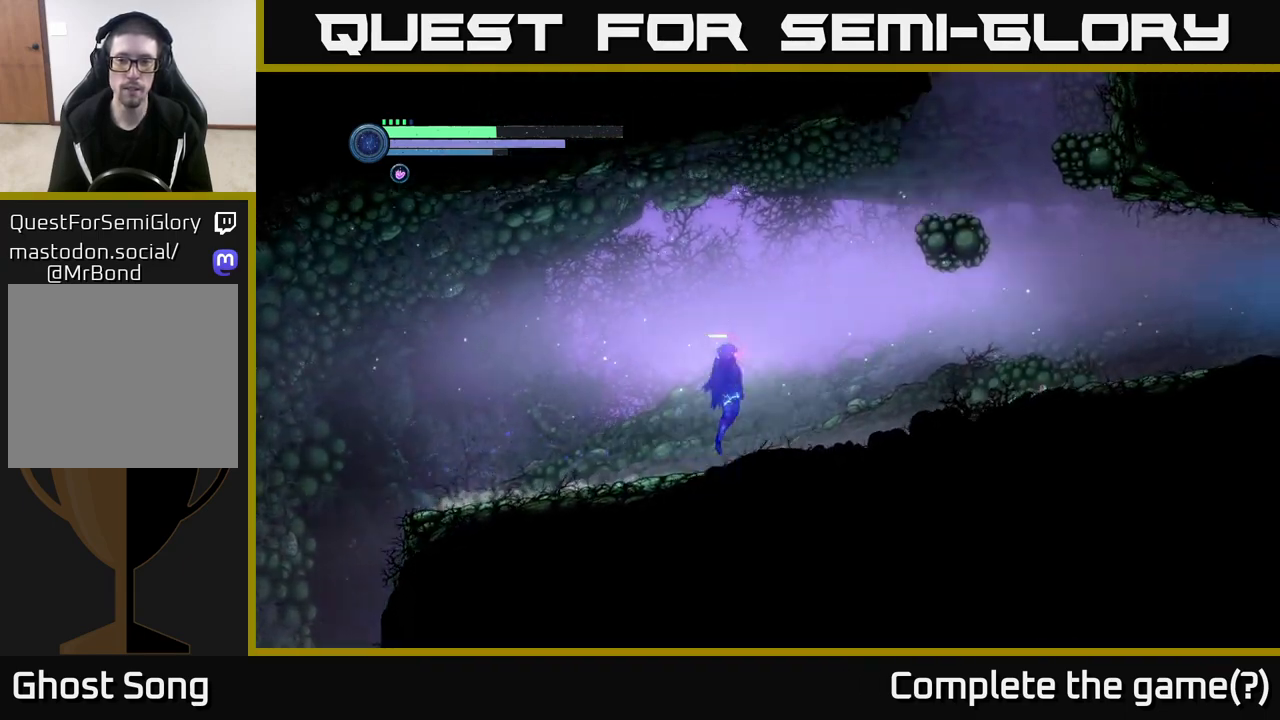
{"buttons": ["A", "R2"], "left_stick": "right", "right_stick": "center", "events": [[217, "A", "up"], [333, "A", "down"]]}
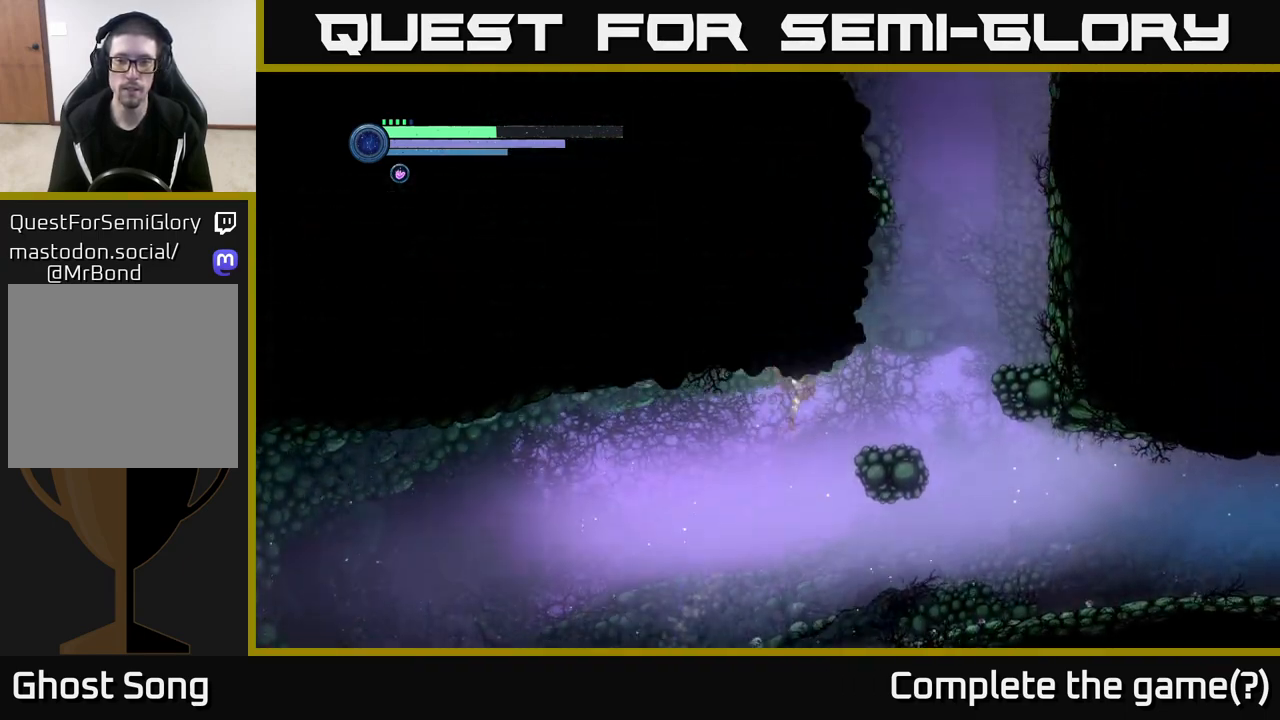
{"buttons": ["A"], "left_stick": "right", "right_stick": "center", "events": [[17, "A", "up"], [250, "R2", "up"], [417, "A", "down"]]}
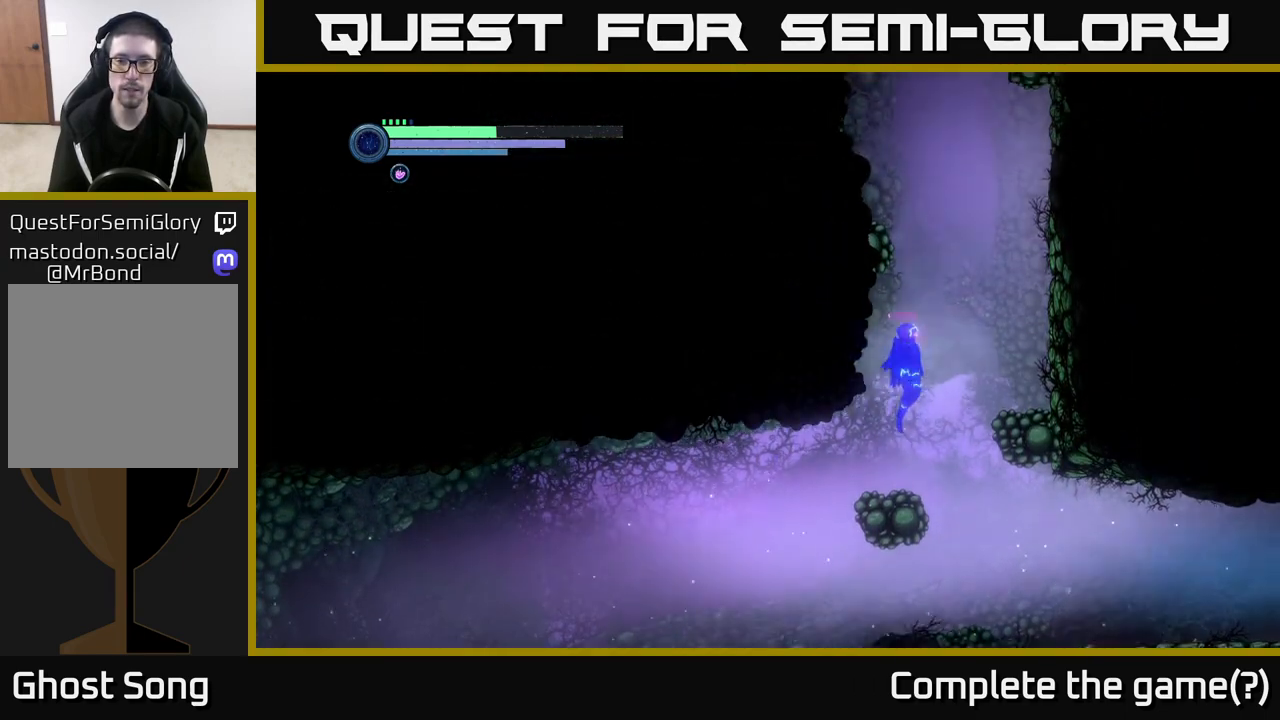
{"buttons": ["A"], "left_stick": "left", "right_stick": "center", "events": [[183, "left_stick", "center"], [250, "left_stick", "left"], [300, "A", "up"], [383, "A", "down"]]}
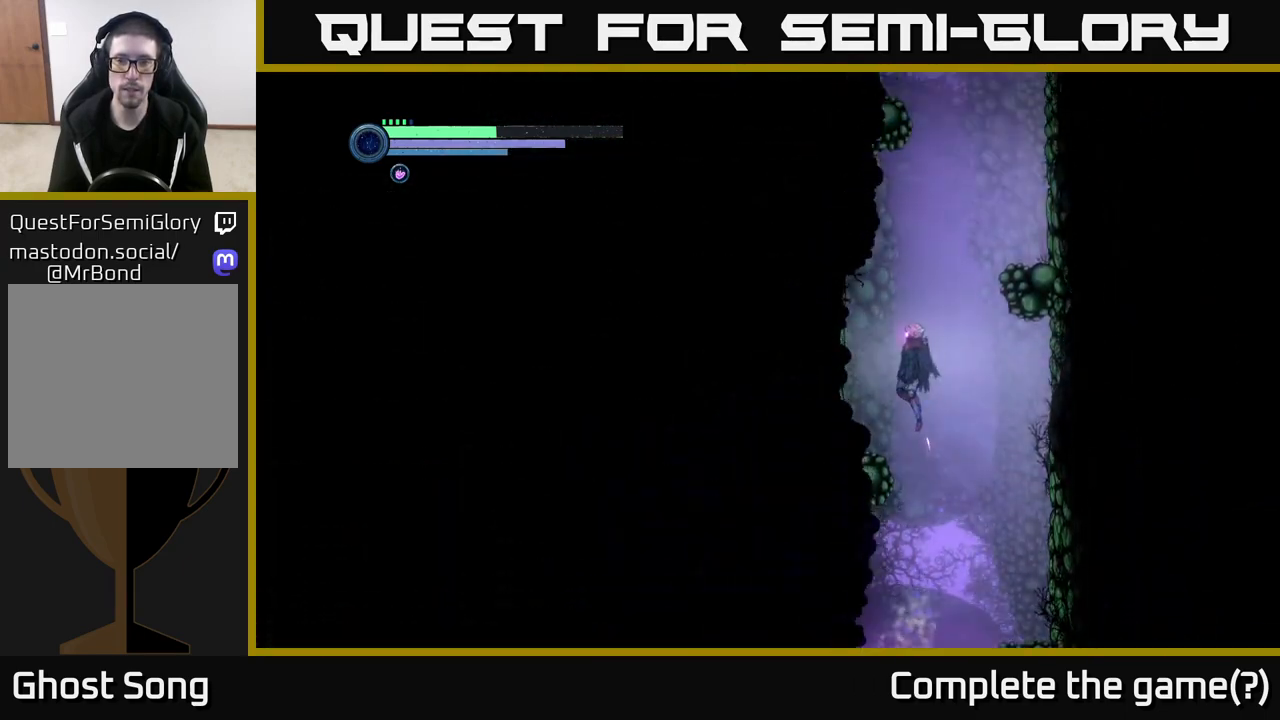
{"buttons": [], "left_stick": "right", "right_stick": "center", "events": [[83, "A", "up"], [350, "left_stick", "center"], [483, "left_stick", "right"]]}
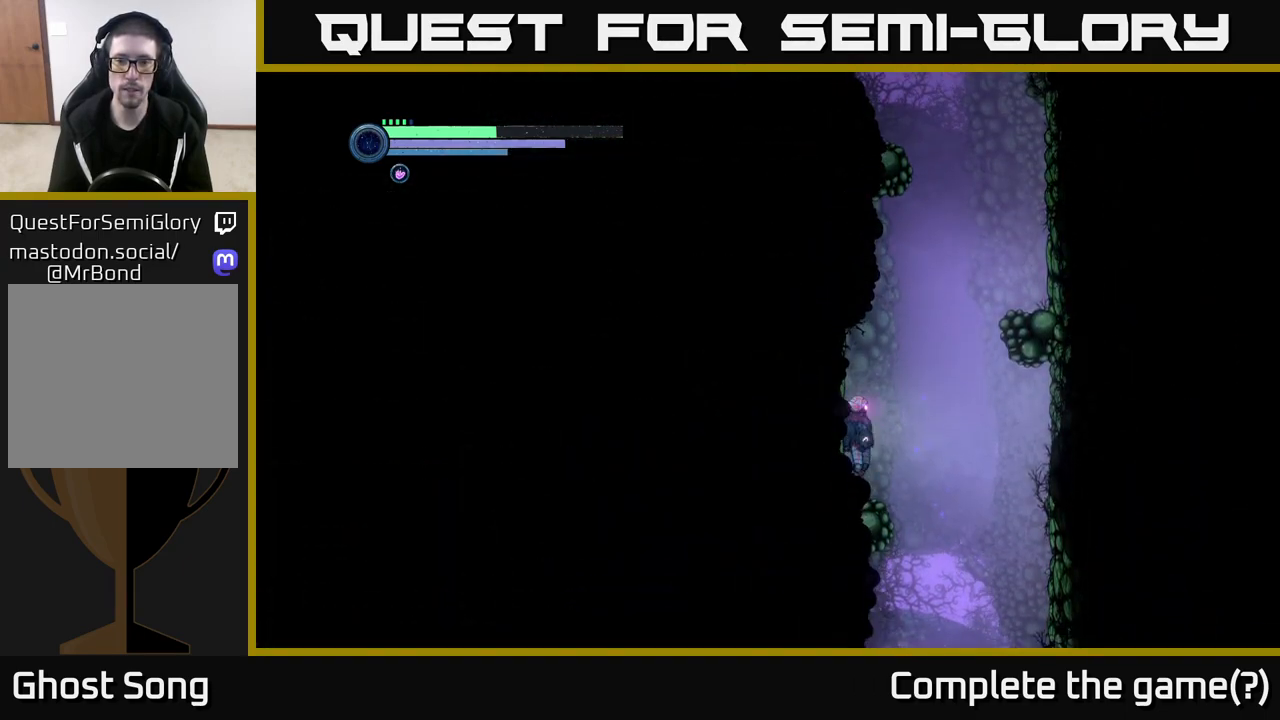
{"buttons": ["A"], "left_stick": "right", "right_stick": "center", "events": [[50, "A", "down"], [417, "A", "up"], [483, "A", "down"]]}
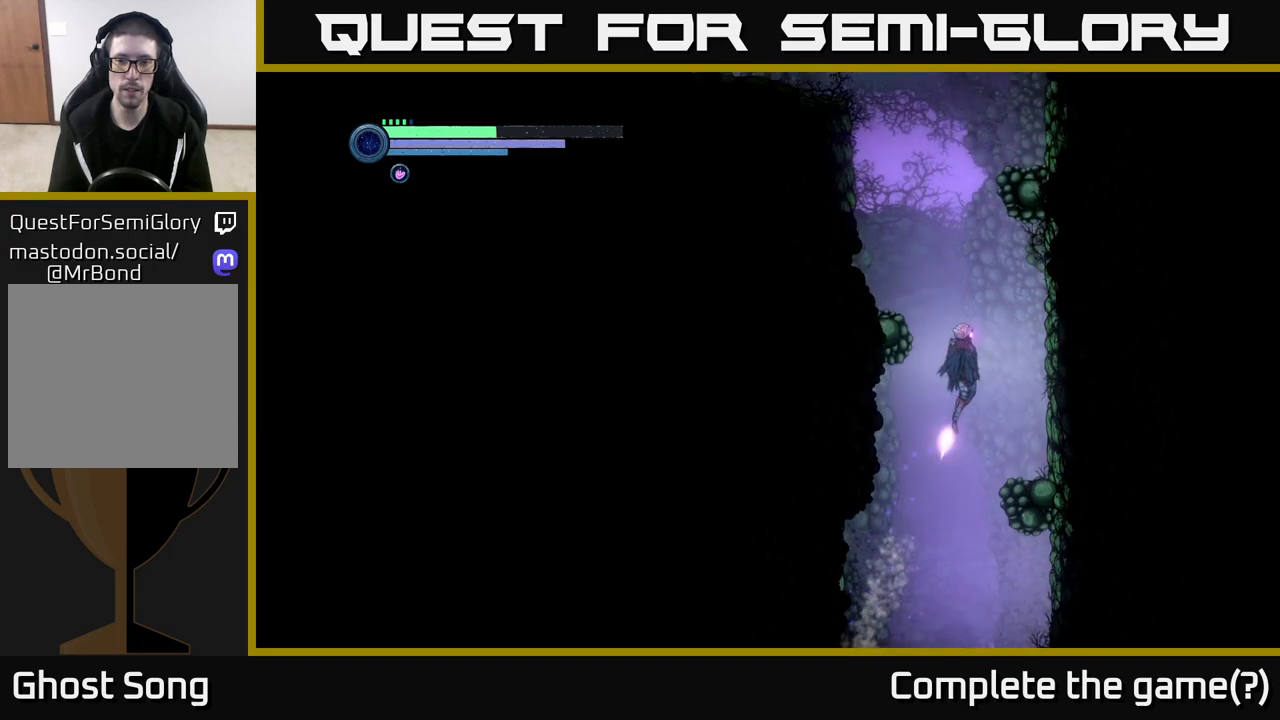
{"buttons": [], "left_stick": "center", "right_stick": "center", "events": [[17, "left_stick", "left"], [300, "A", "up"], [417, "left_stick", "center"]]}
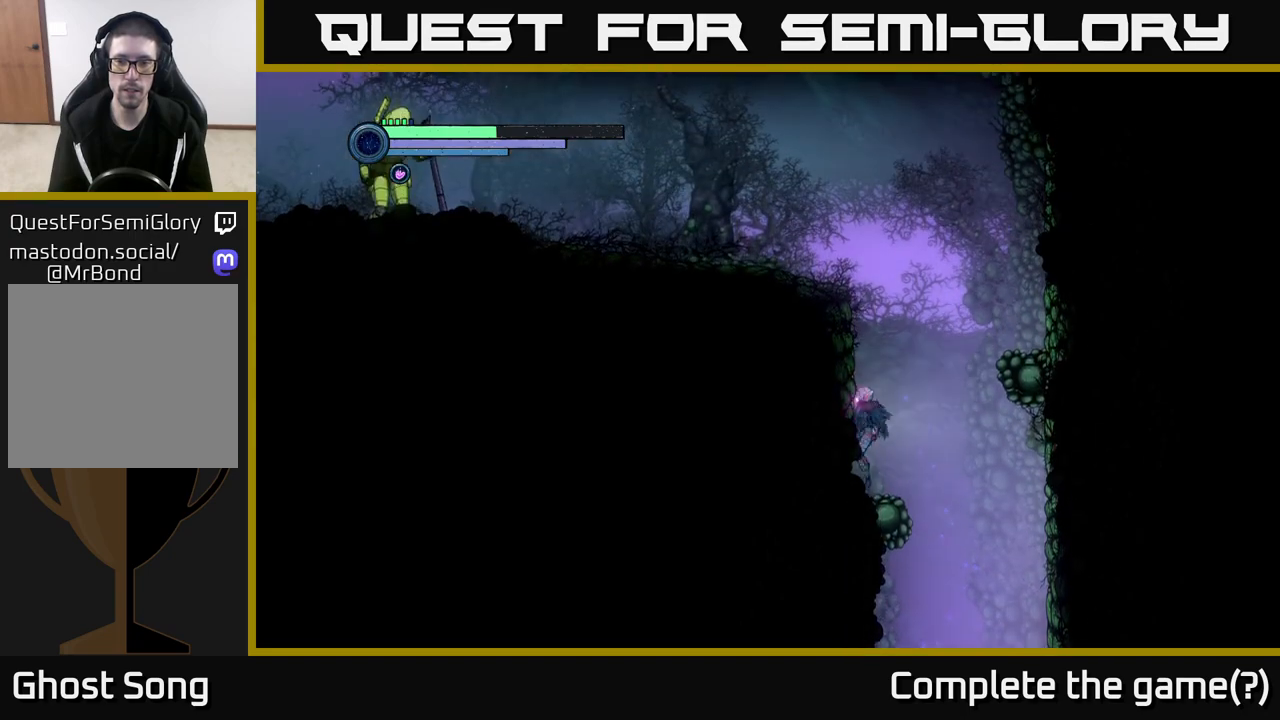
{"buttons": ["A"], "left_stick": "left", "right_stick": "center", "events": [[117, "left_stick", "right"], [150, "A", "down"], [350, "X", "down"], [367, "left_stick", "center"], [483, "X", "up"], [483, "left_stick", "left"]]}
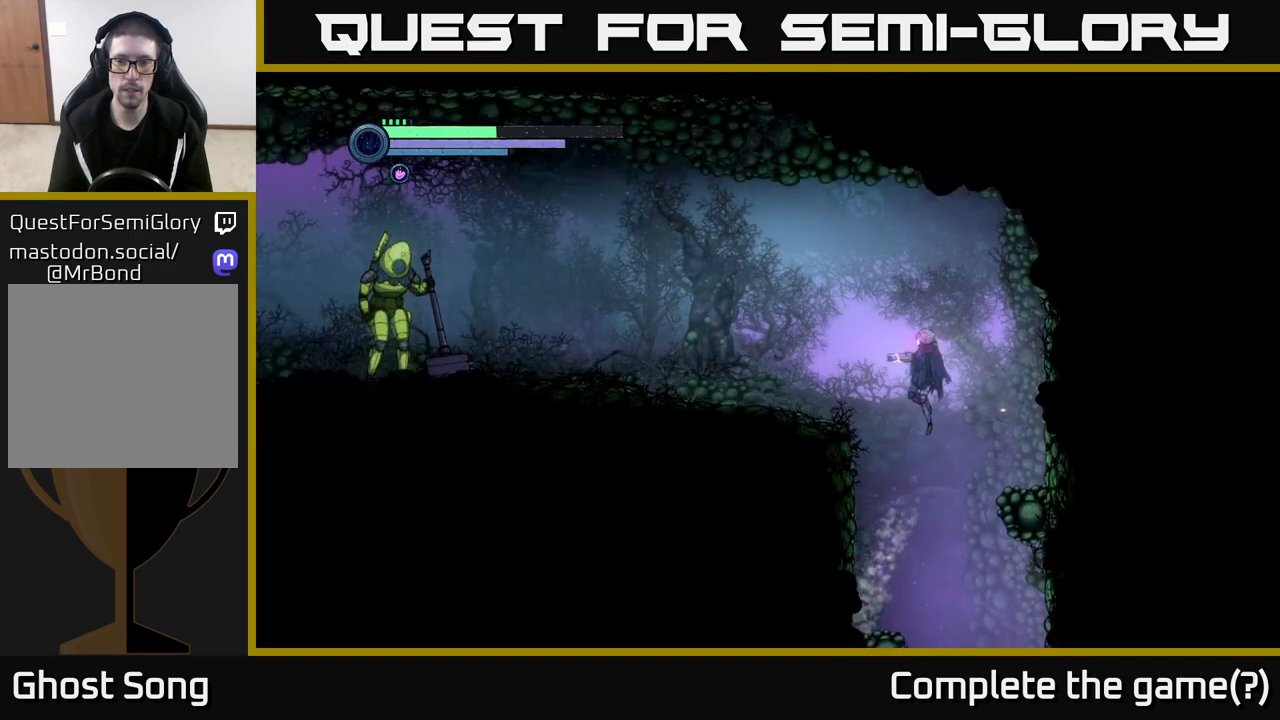
{"buttons": ["A"], "left_stick": "left", "right_stick": "center", "events": [[250, "A", "up"], [383, "A", "down"]]}
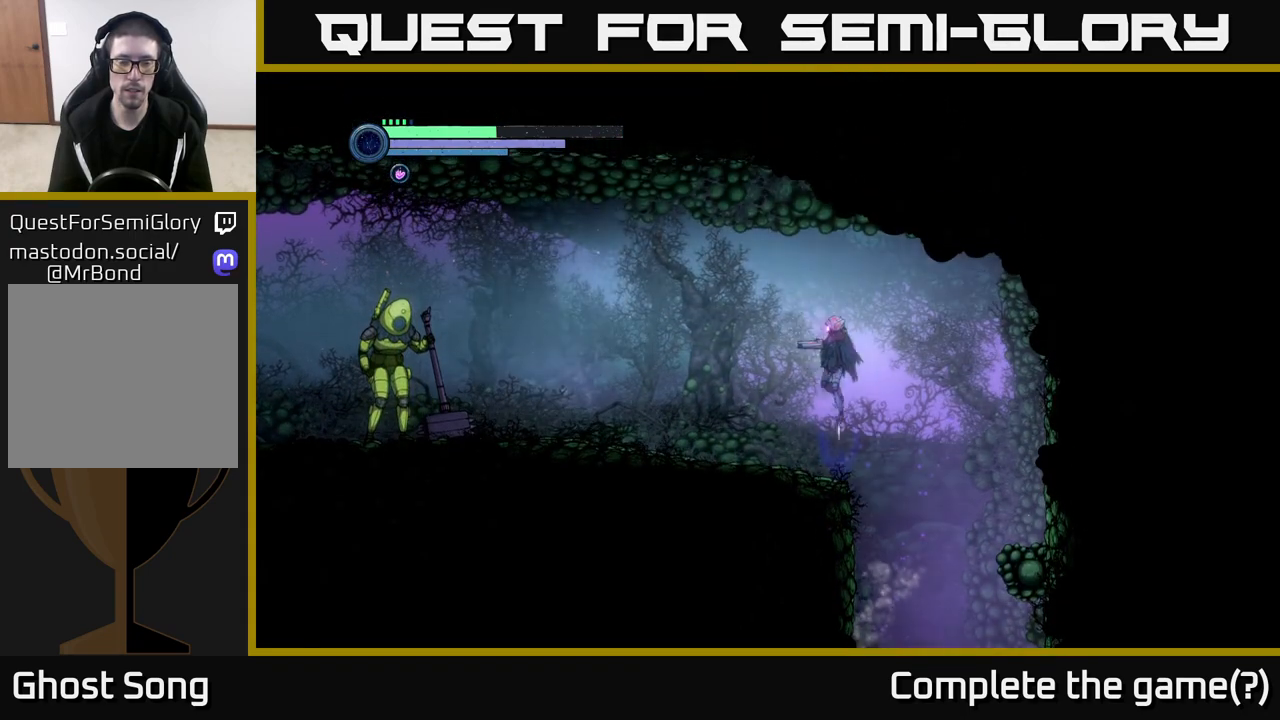
{"buttons": ["R1", "R2"], "left_stick": "left", "right_stick": "center", "events": [[33, "A", "up"], [333, "R2", "down"], [433, "R1", "down"]]}
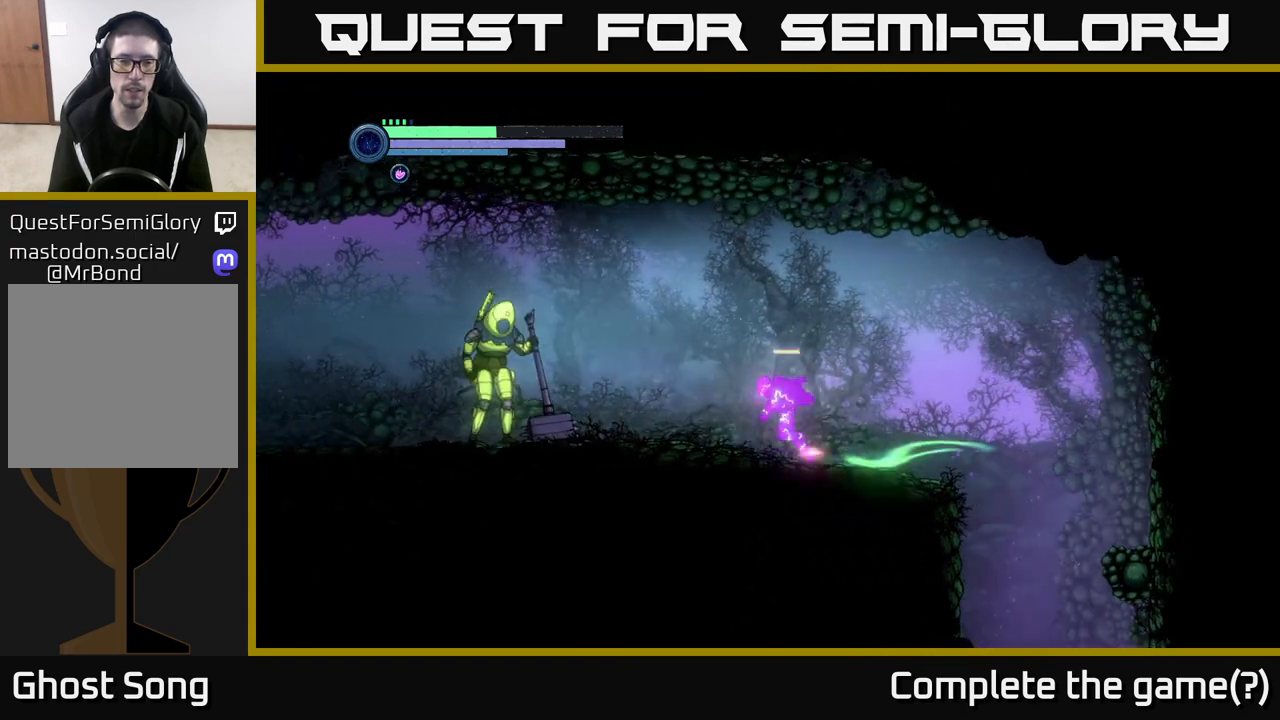
{"buttons": [], "left_stick": "center", "right_stick": "center", "events": [[83, "R2", "up"], [100, "R1", "up"], [483, "left_stick", "center"]]}
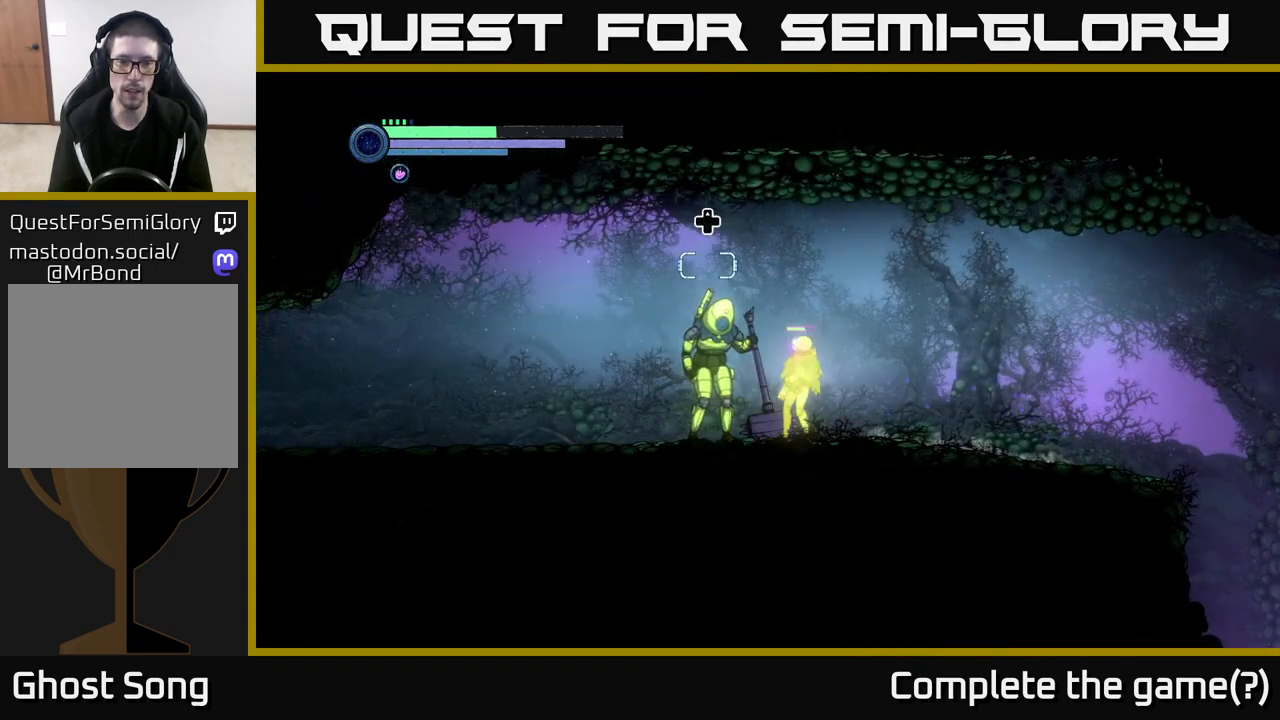
{"buttons": [], "left_stick": "center", "right_stick": "center", "events": [[83, "DPAD_UP", "down"], [200, "DPAD_UP", "up"]]}
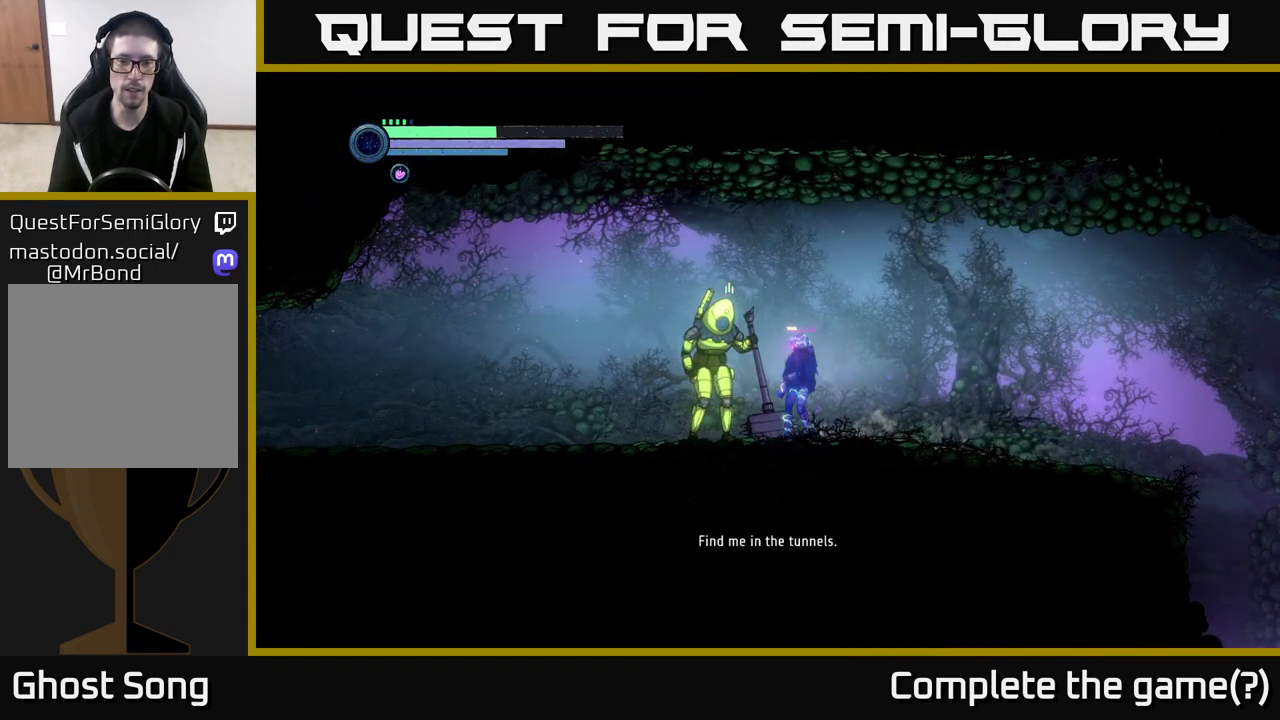
{"buttons": [], "left_stick": "center", "right_stick": "center", "events": []}
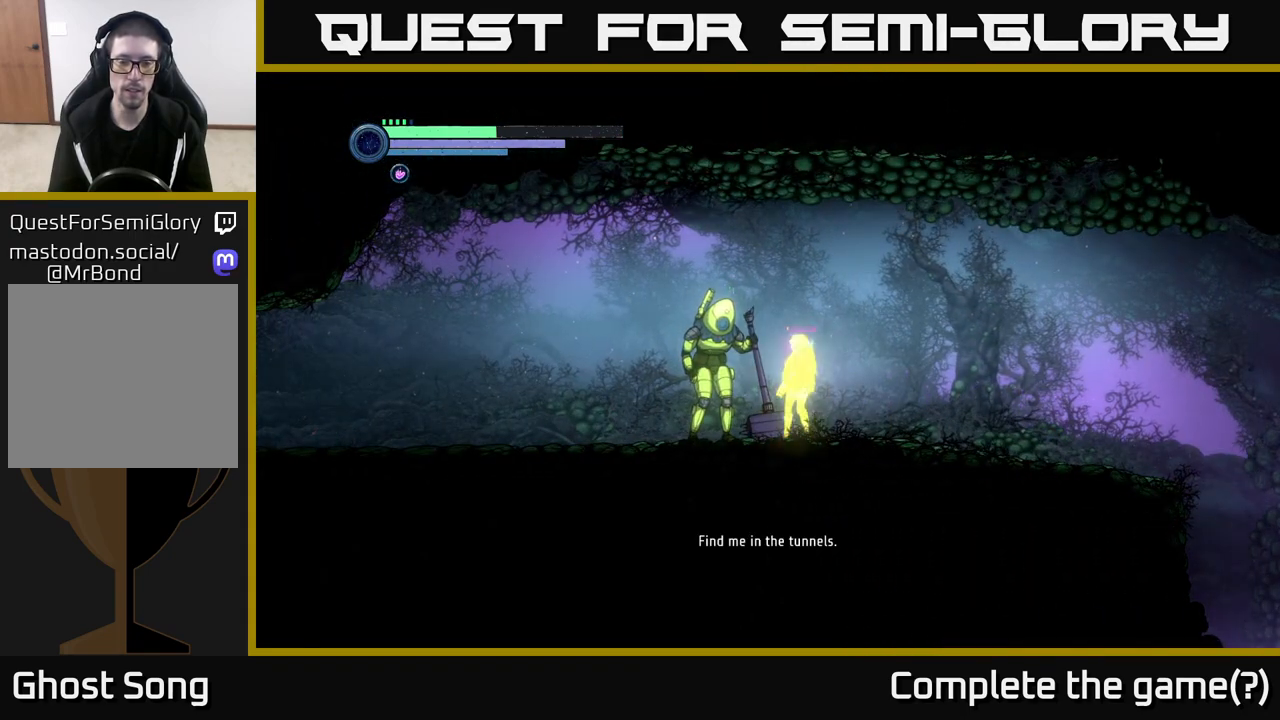
{"buttons": [], "left_stick": "left", "right_stick": "center", "events": [[483, "left_stick", "left"]]}
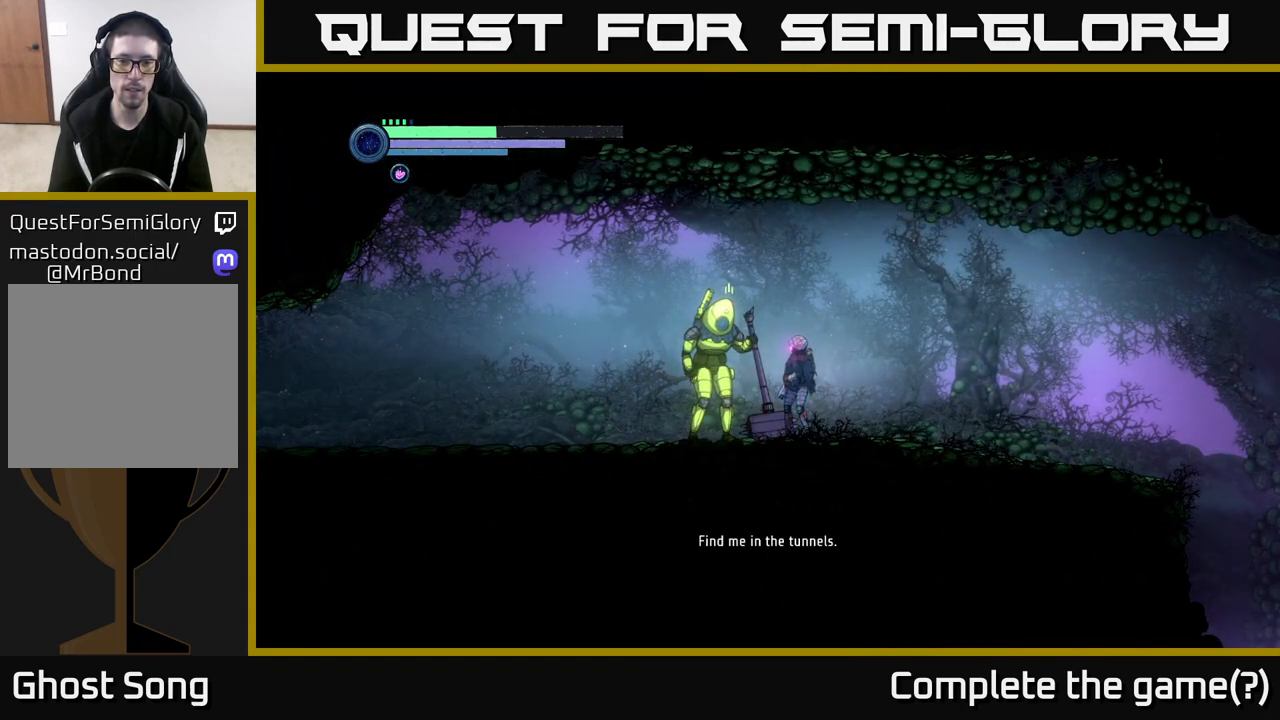
{"buttons": [], "left_stick": "left", "right_stick": "center", "events": []}
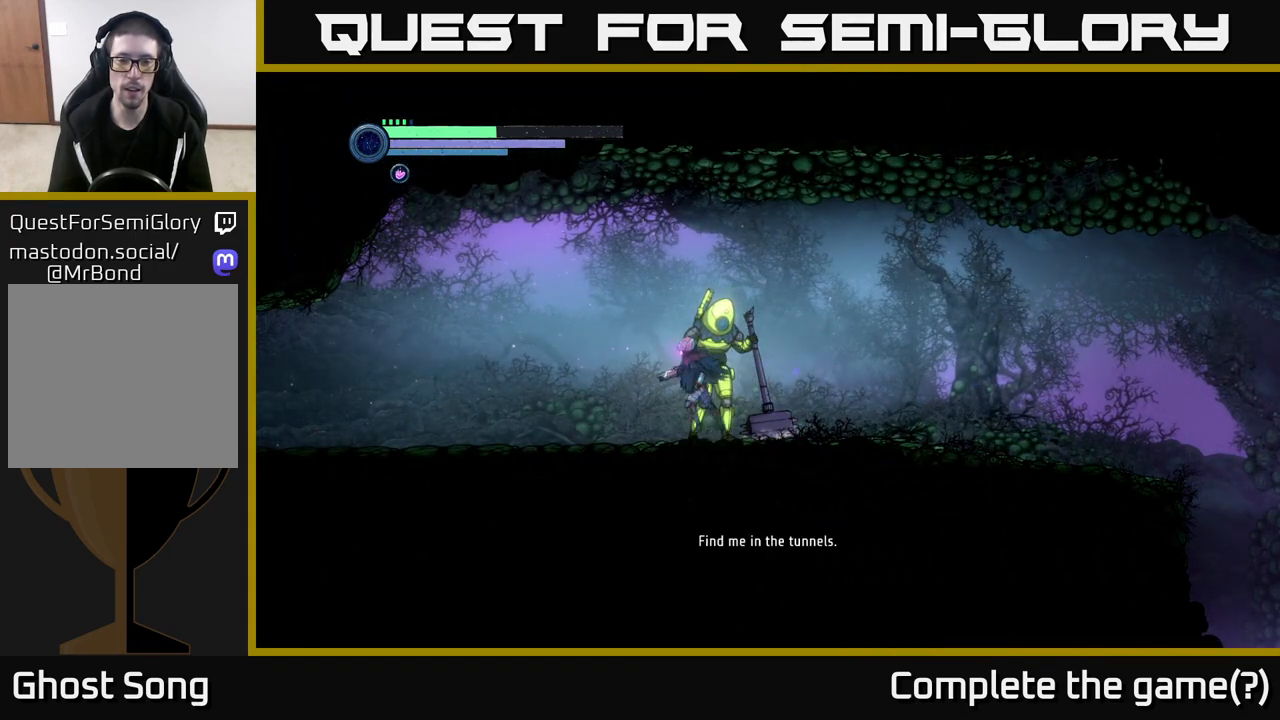
{"buttons": [], "left_stick": "left", "right_stick": "center", "events": [[100, "left_stick", "right"], [250, "left_stick", "left"]]}
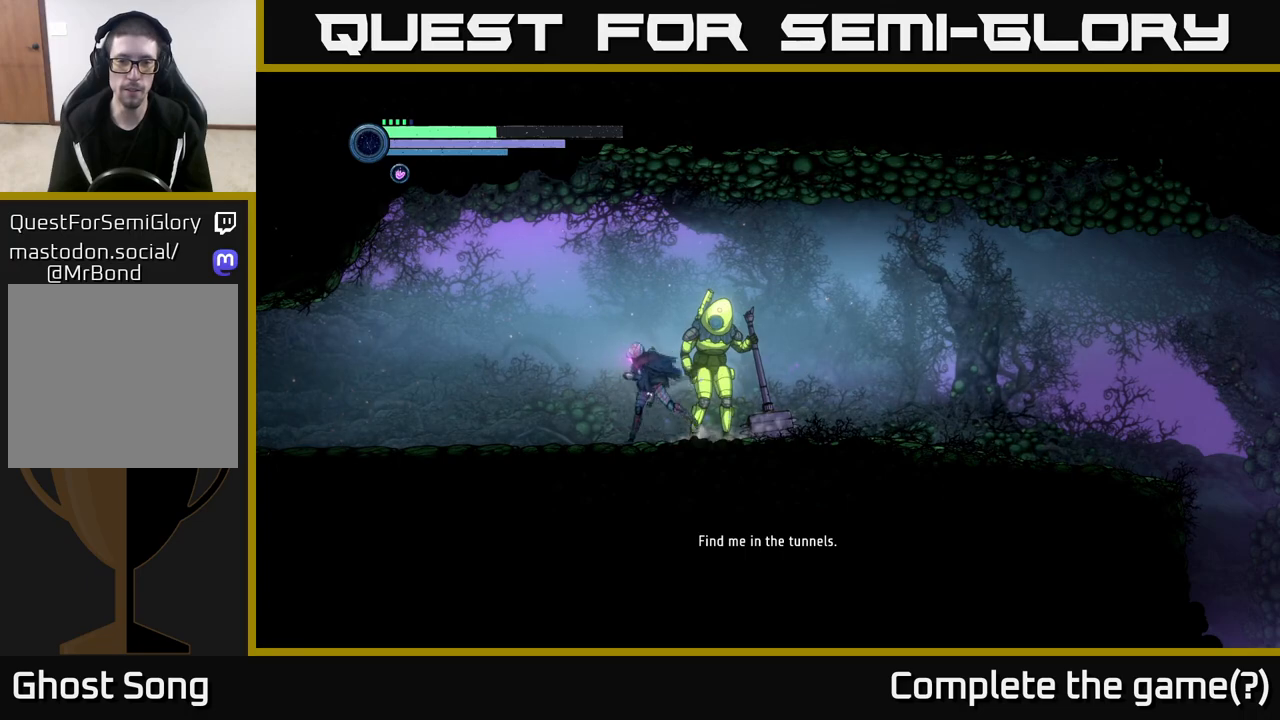
{"buttons": ["R1", "R2"], "left_stick": "left", "right_stick": "center", "events": [[133, "left_stick", "right"], [317, "left_stick", "left"], [400, "R2", "down"], [450, "R1", "down"]]}